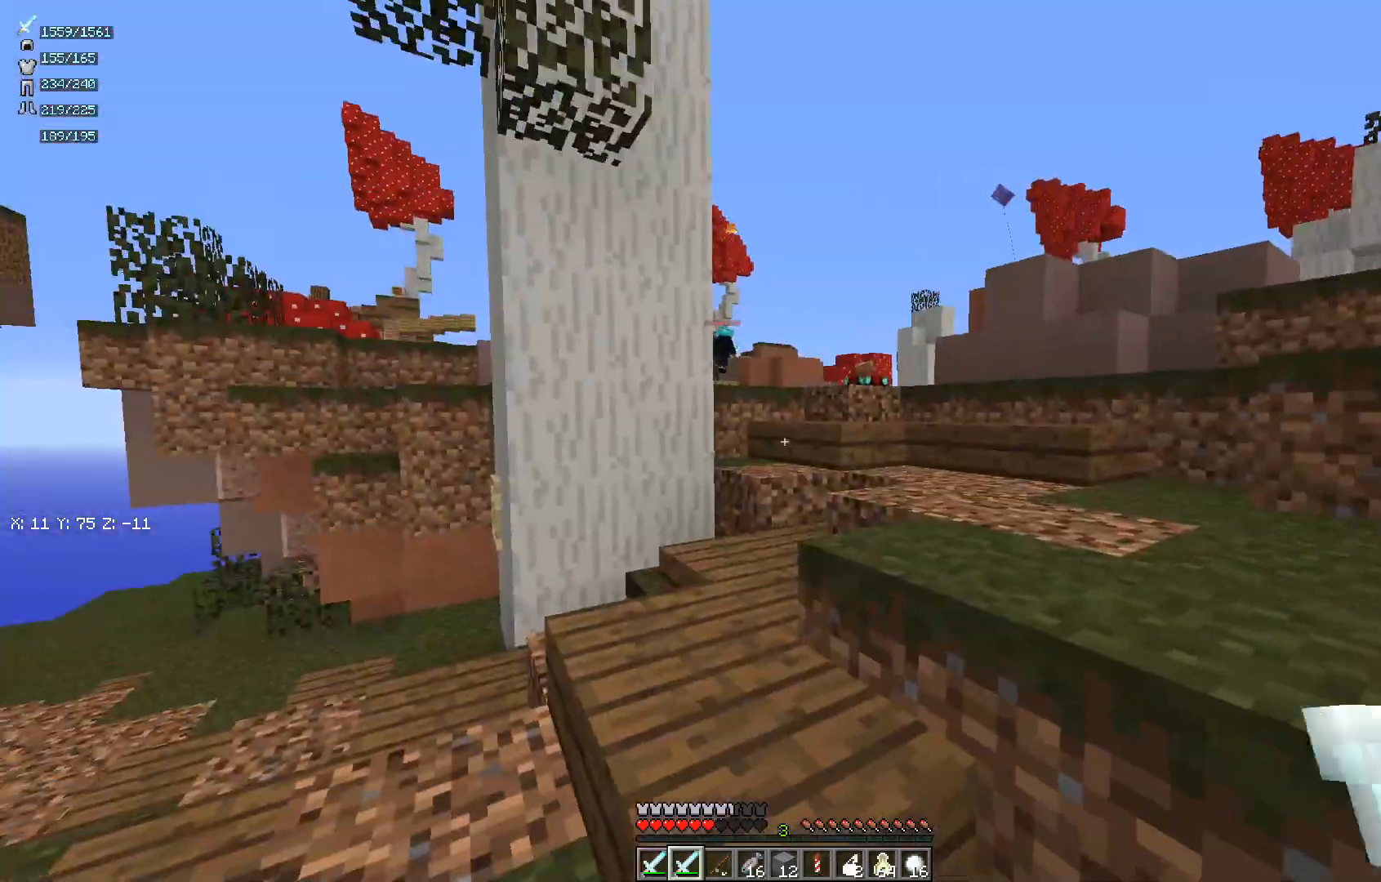
Gameplay with keyboard and mouse; each line is a JSON object with the keys and mouse buttons held at the frame after it. "events" lists presses ("down") and releases ("up") of "a", "d", "s", "w", "mouse_left" and "mouse_right" between this image and that frame as [ms after this image, input, new state], when the widget could be followed in between. "mouse_left", "mouse_right" = the "left", "right" buttons of the "mouse" list. No other keys are recorded. Fast repeated clicks can show as one long hold. Mouse movement is not recorded.
{"keys": ["w"], "mouse": [], "events": [[50, "w", "down"]]}
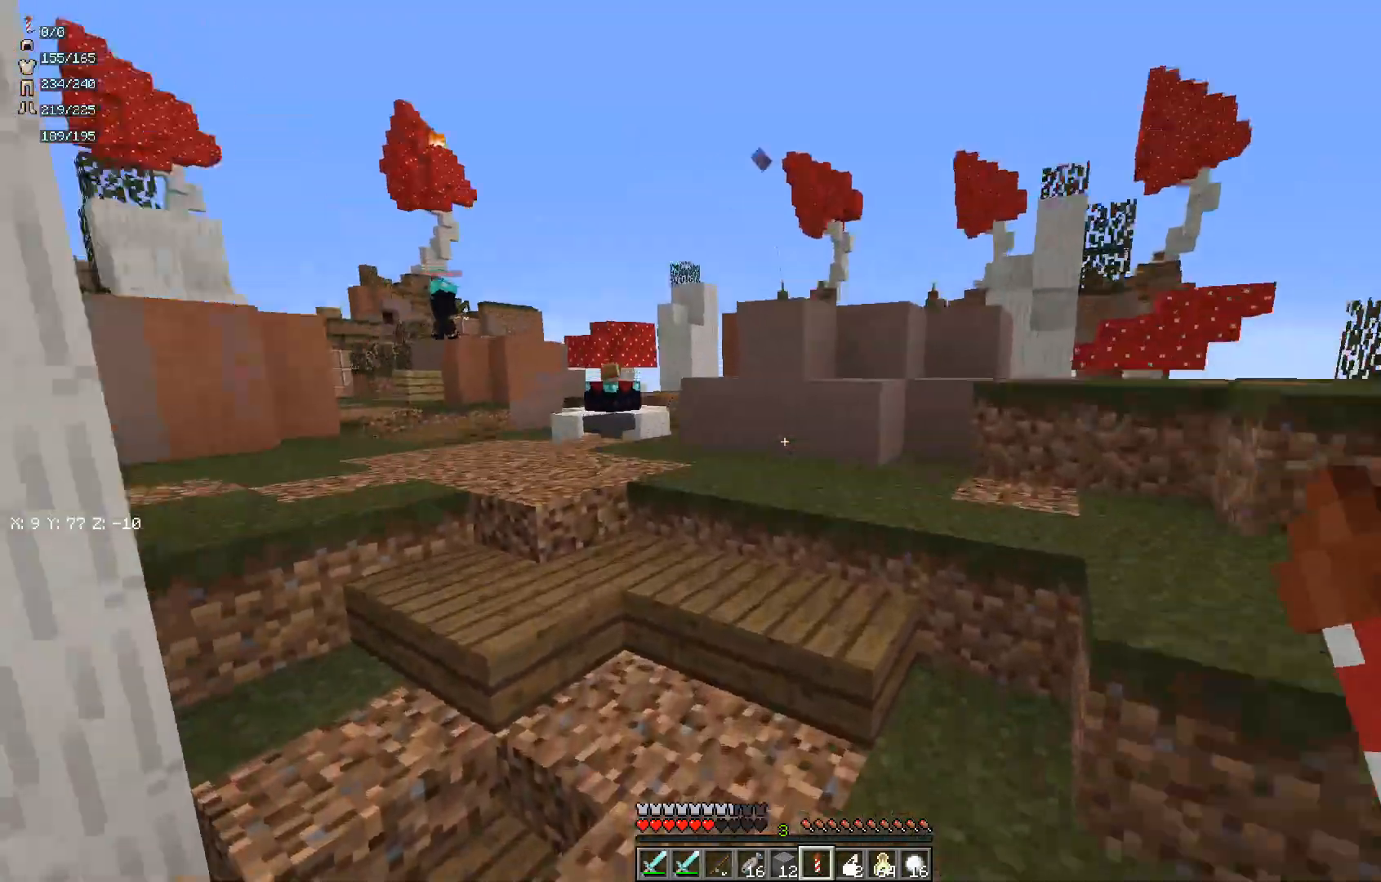
{"keys": ["w"], "mouse": [], "events": []}
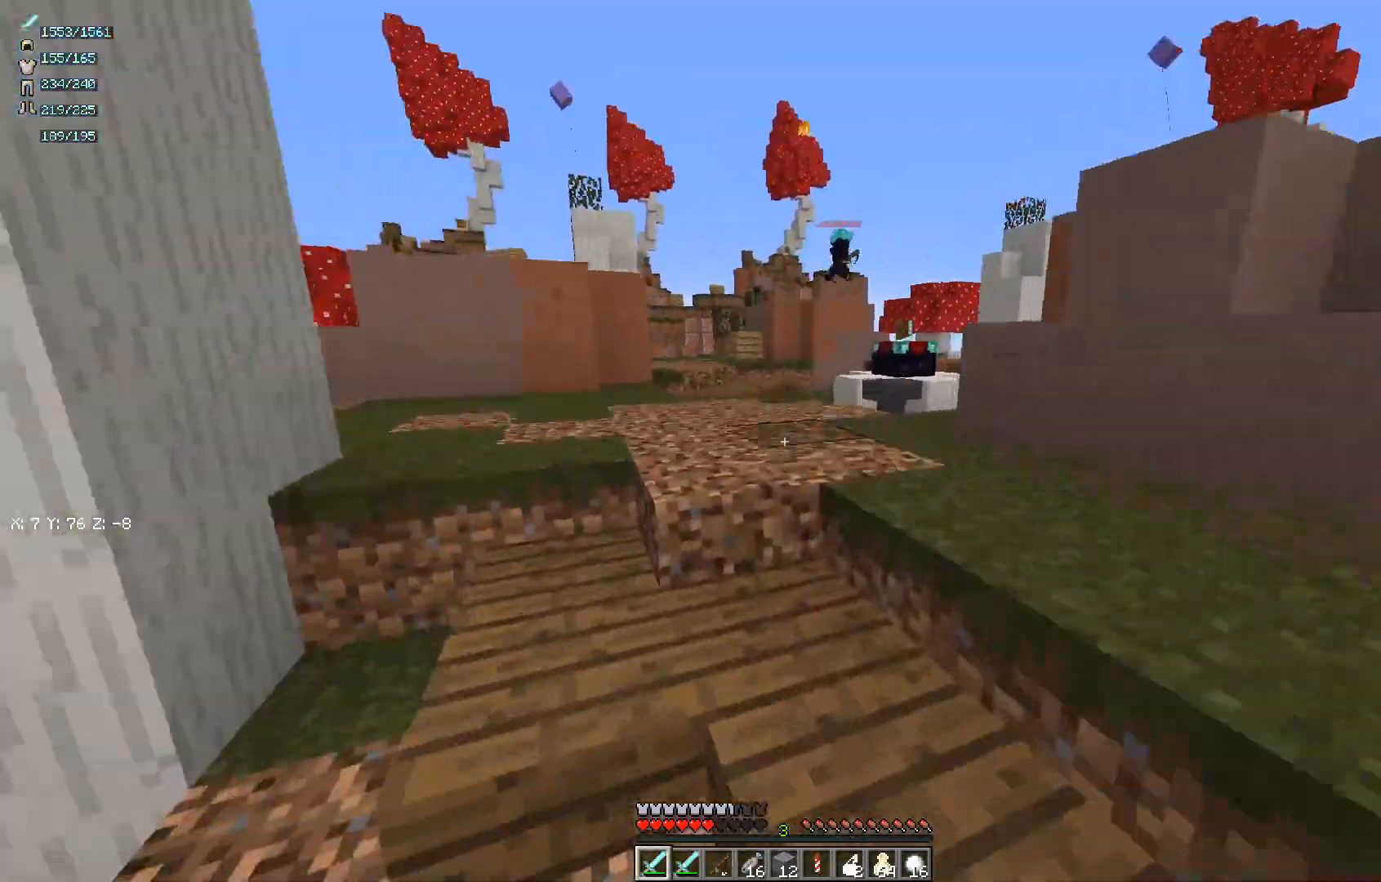
{"keys": ["w"], "mouse": [], "events": []}
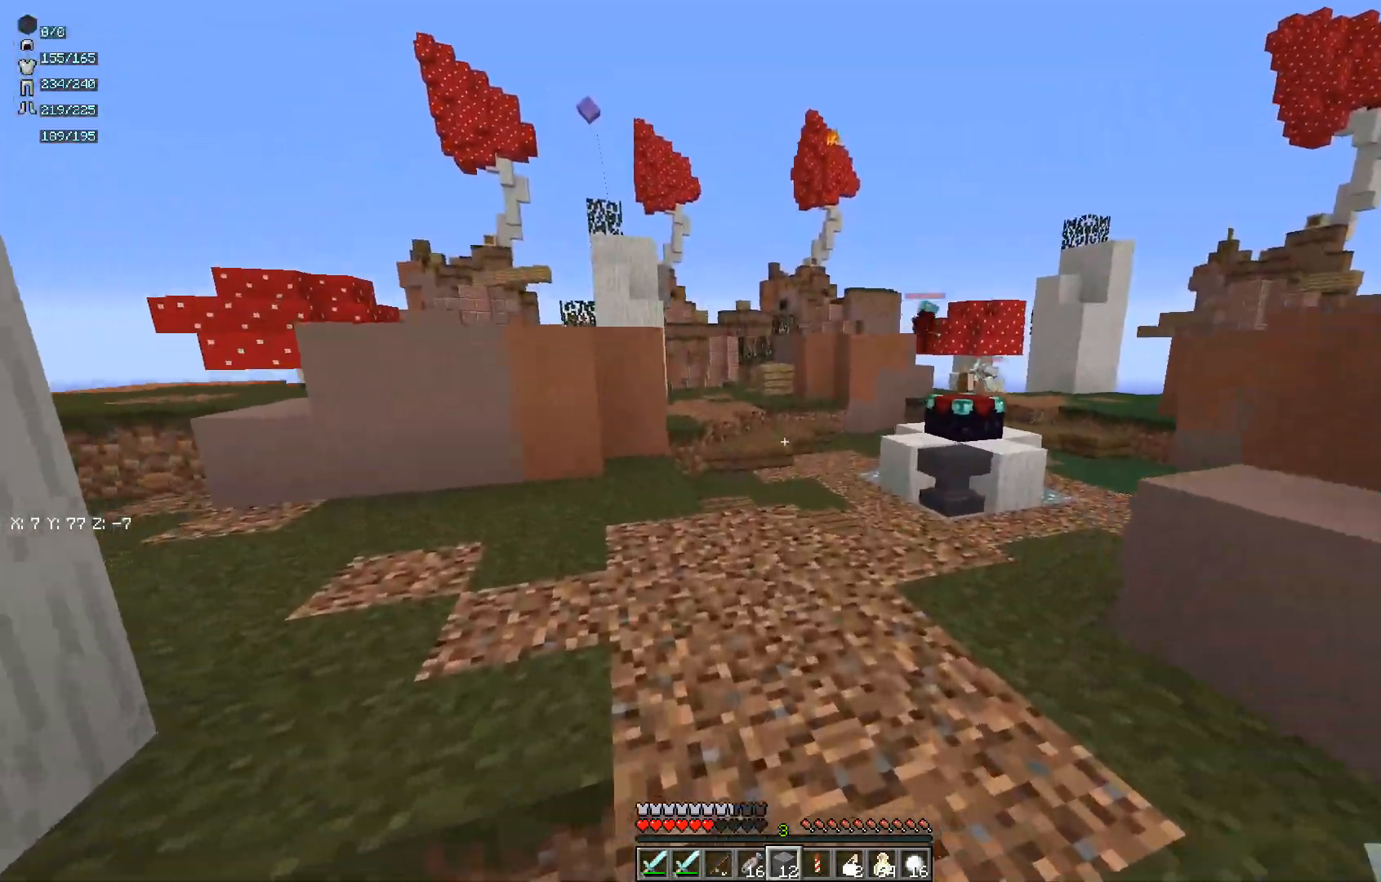
{"keys": ["w"], "mouse": [], "events": []}
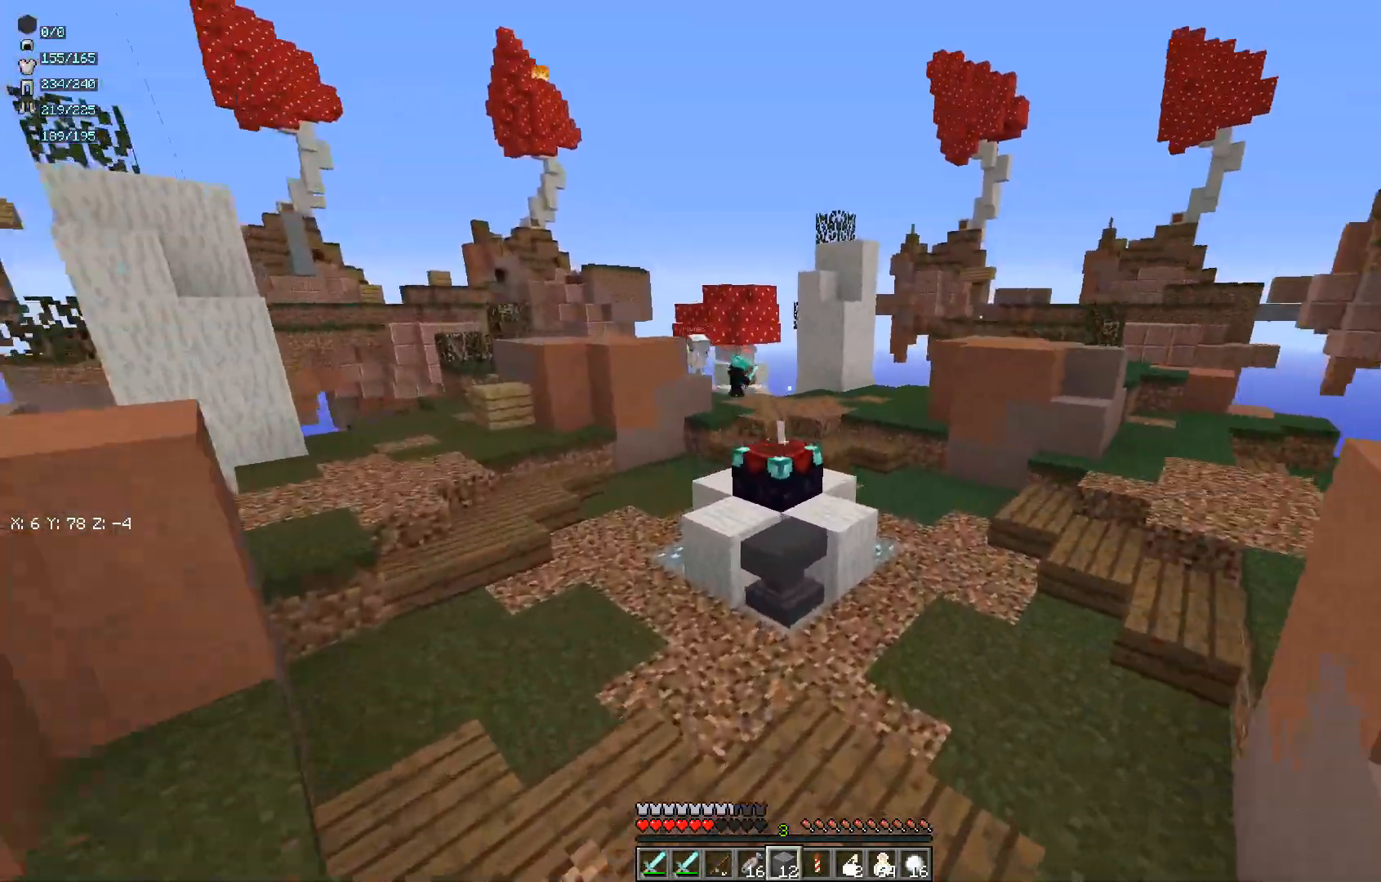
{"keys": ["d", "w"], "mouse": [], "events": [[350, "d", "down"]]}
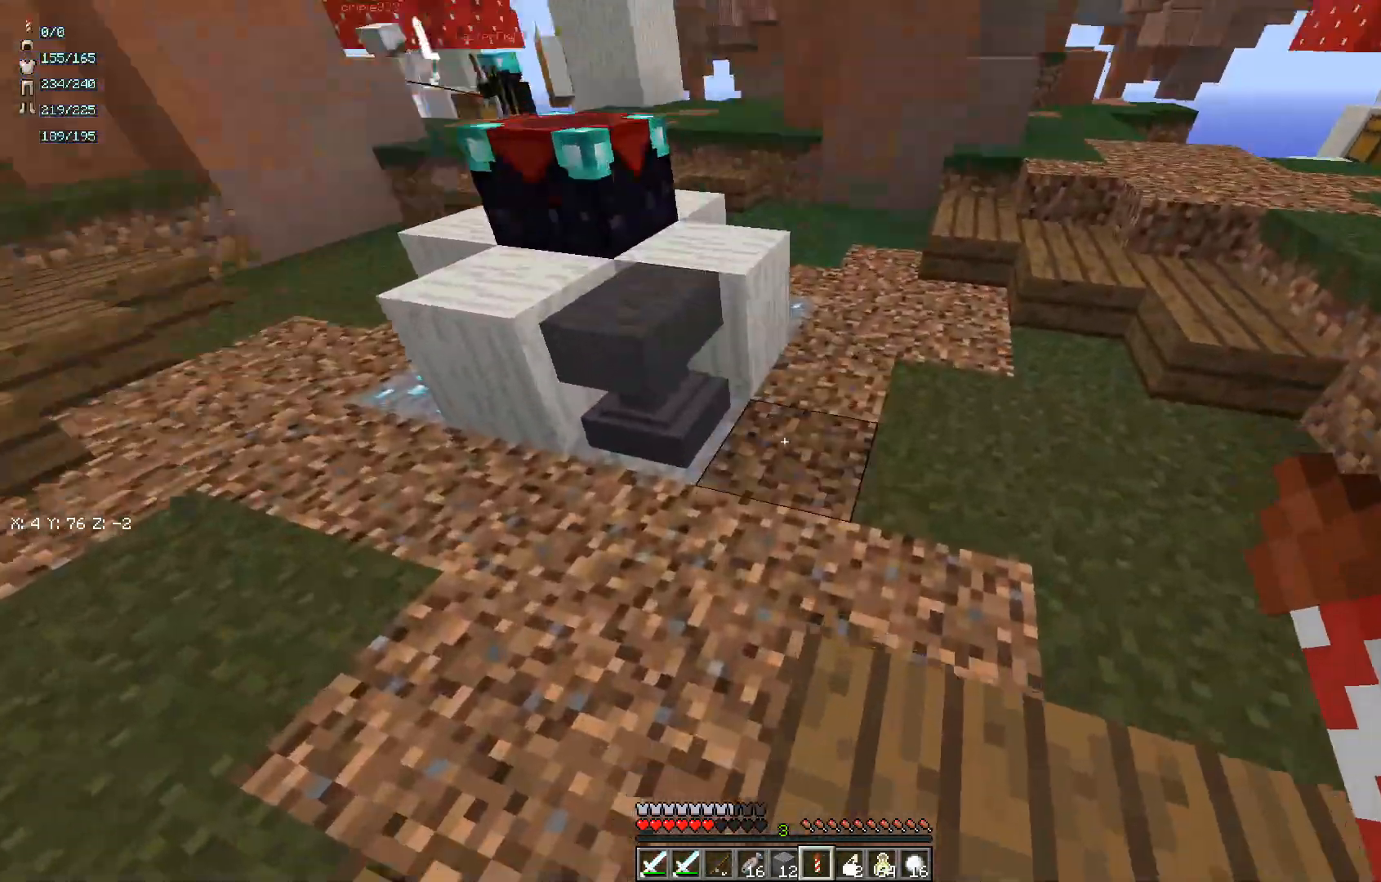
{"keys": ["d"], "mouse": [], "events": [[200, "mouse_right", "down"], [283, "w", "up"], [333, "mouse_right", "up"]]}
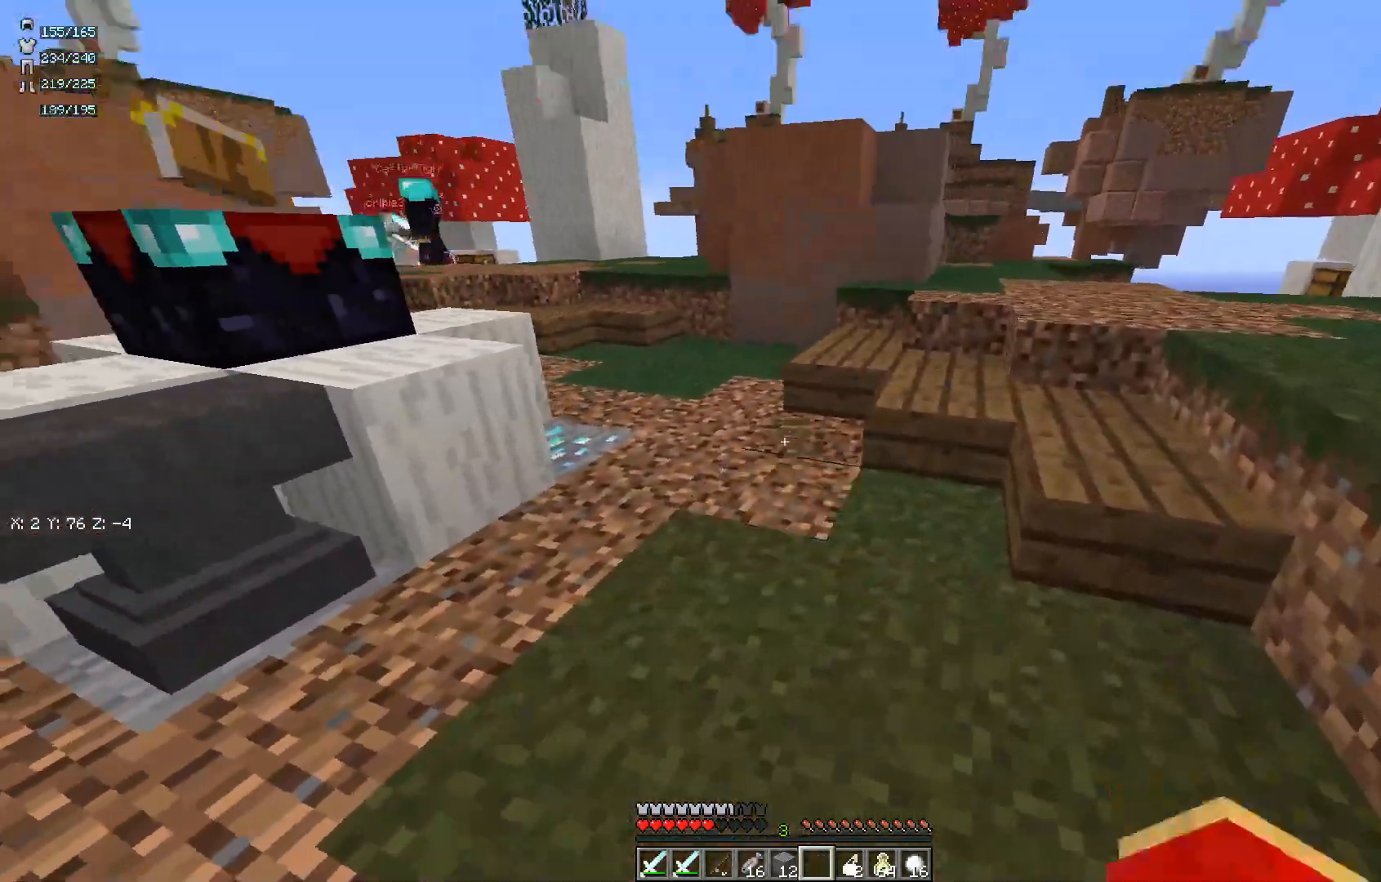
{"keys": ["d", "w"], "mouse": [], "events": [[150, "w", "down"]]}
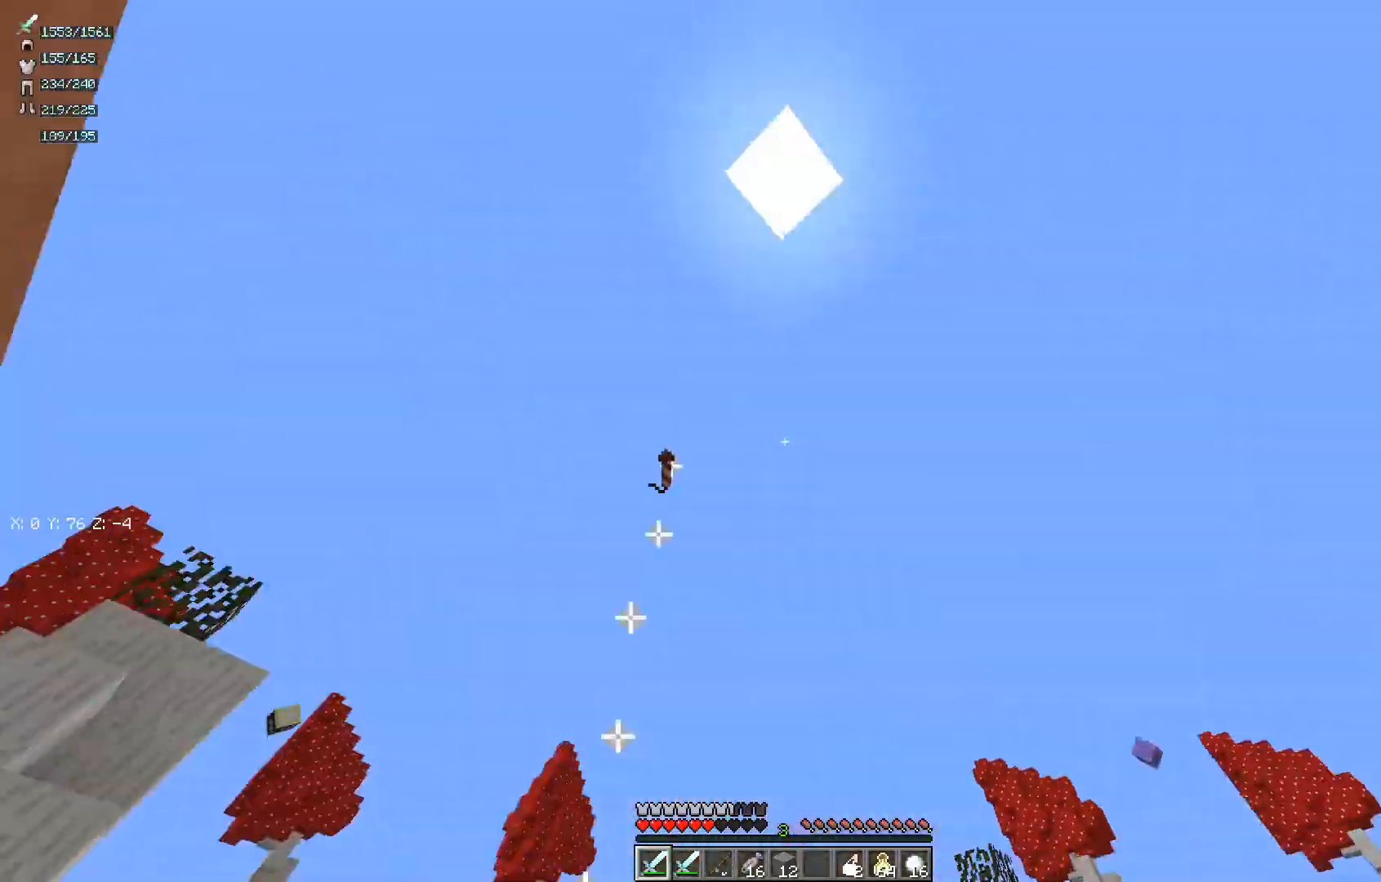
{"keys": ["a", "s"], "mouse": [], "events": [[67, "w", "up"], [83, "d", "up"], [200, "s", "down"], [400, "a", "down"]]}
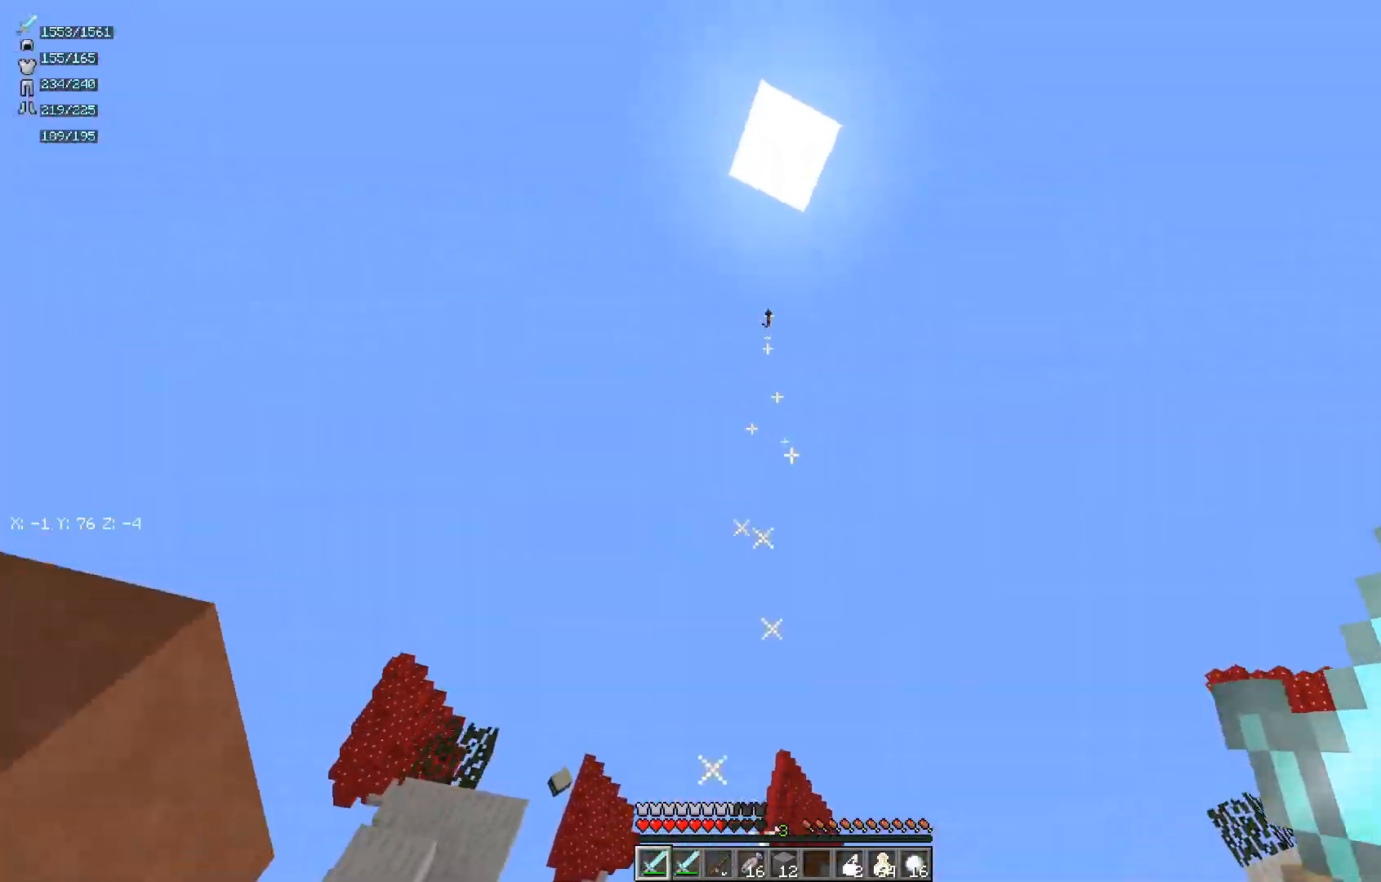
{"keys": ["a", "s"], "mouse": [], "events": []}
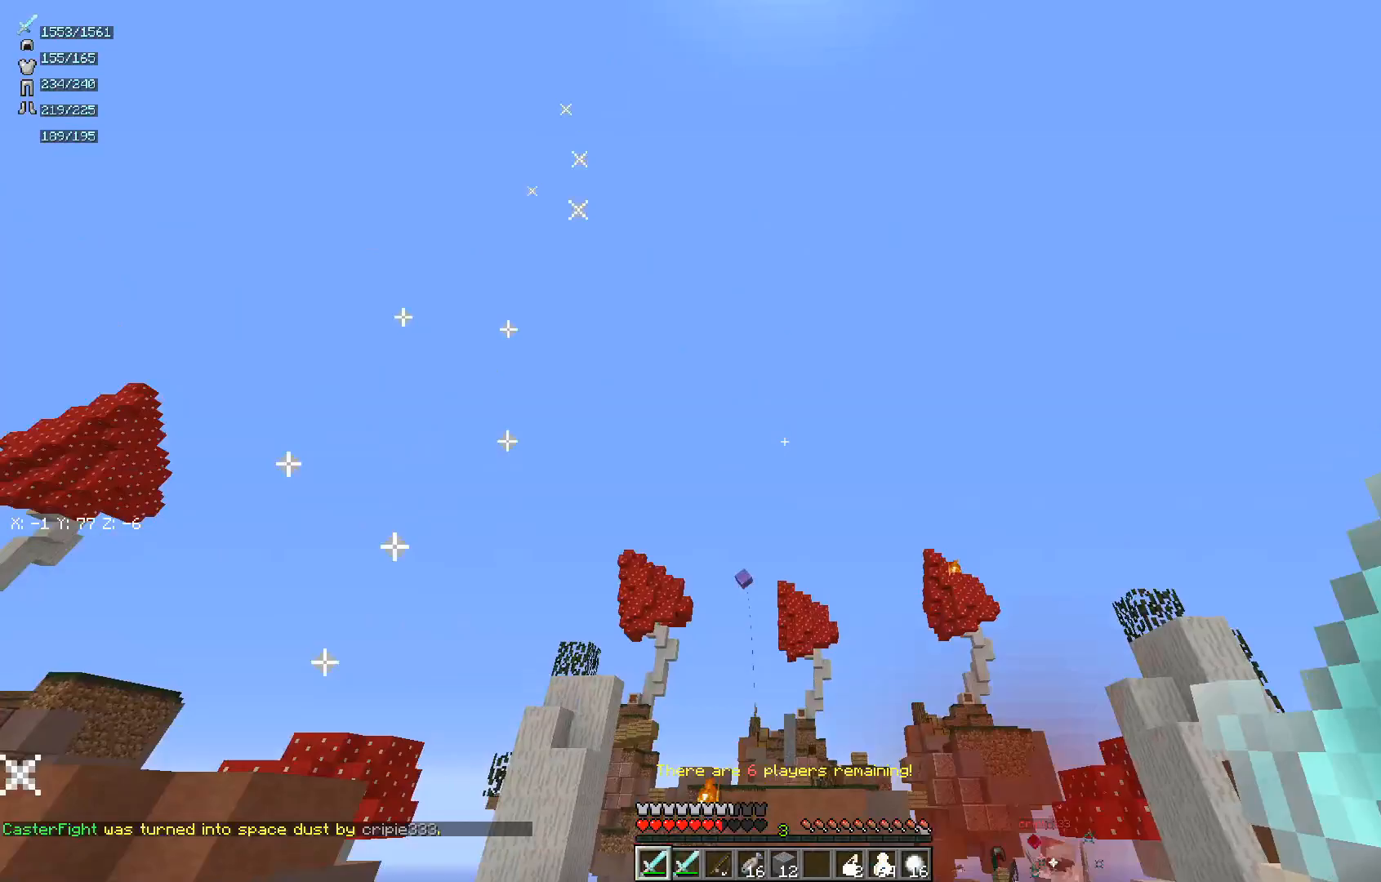
{"keys": ["d", "w"], "mouse": [], "events": [[333, "d", "down"], [350, "a", "up"], [450, "s", "up"], [500, "w", "down"]]}
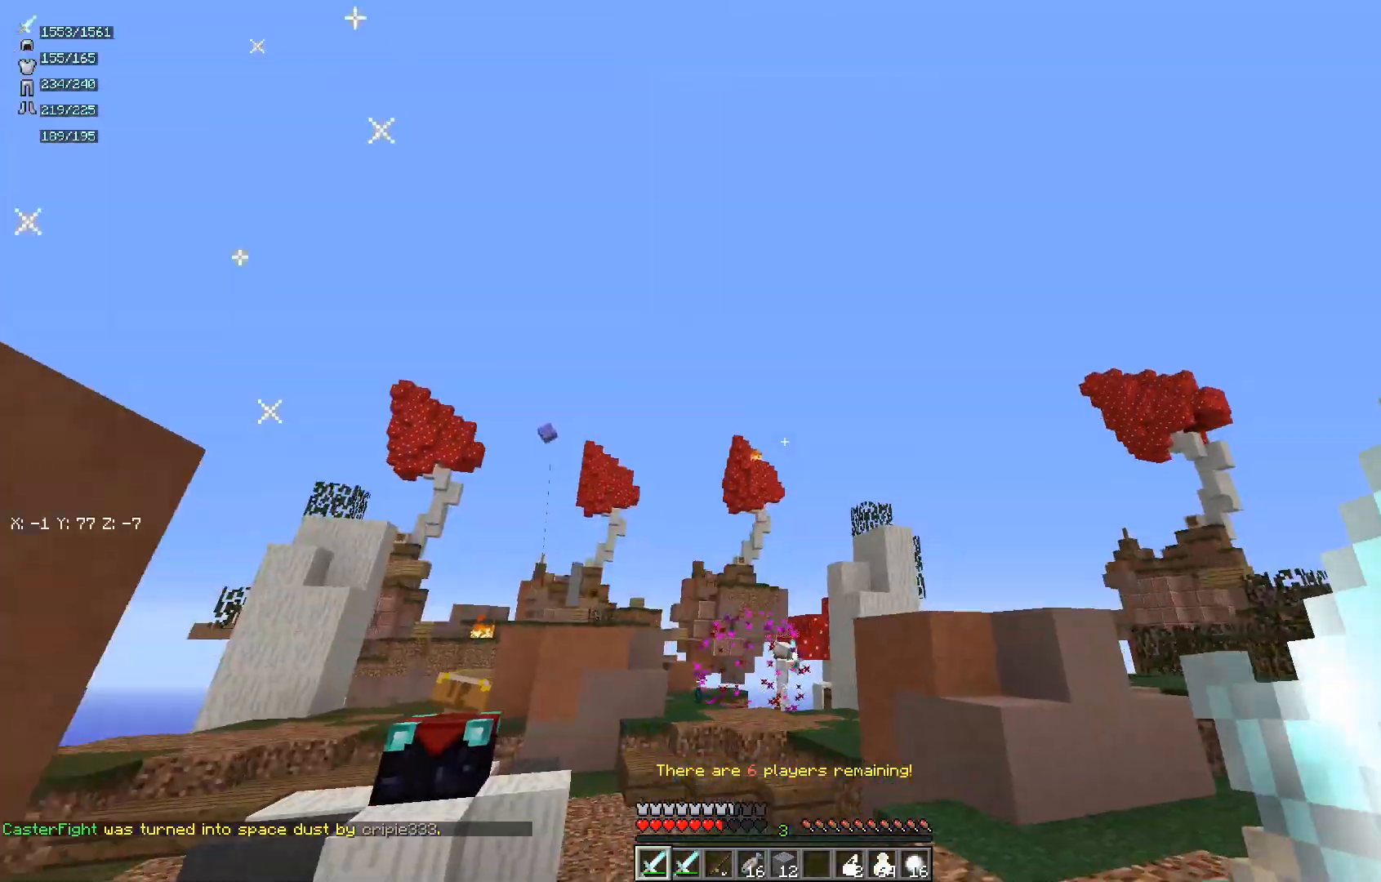
{"keys": ["d", "w"], "mouse": []}
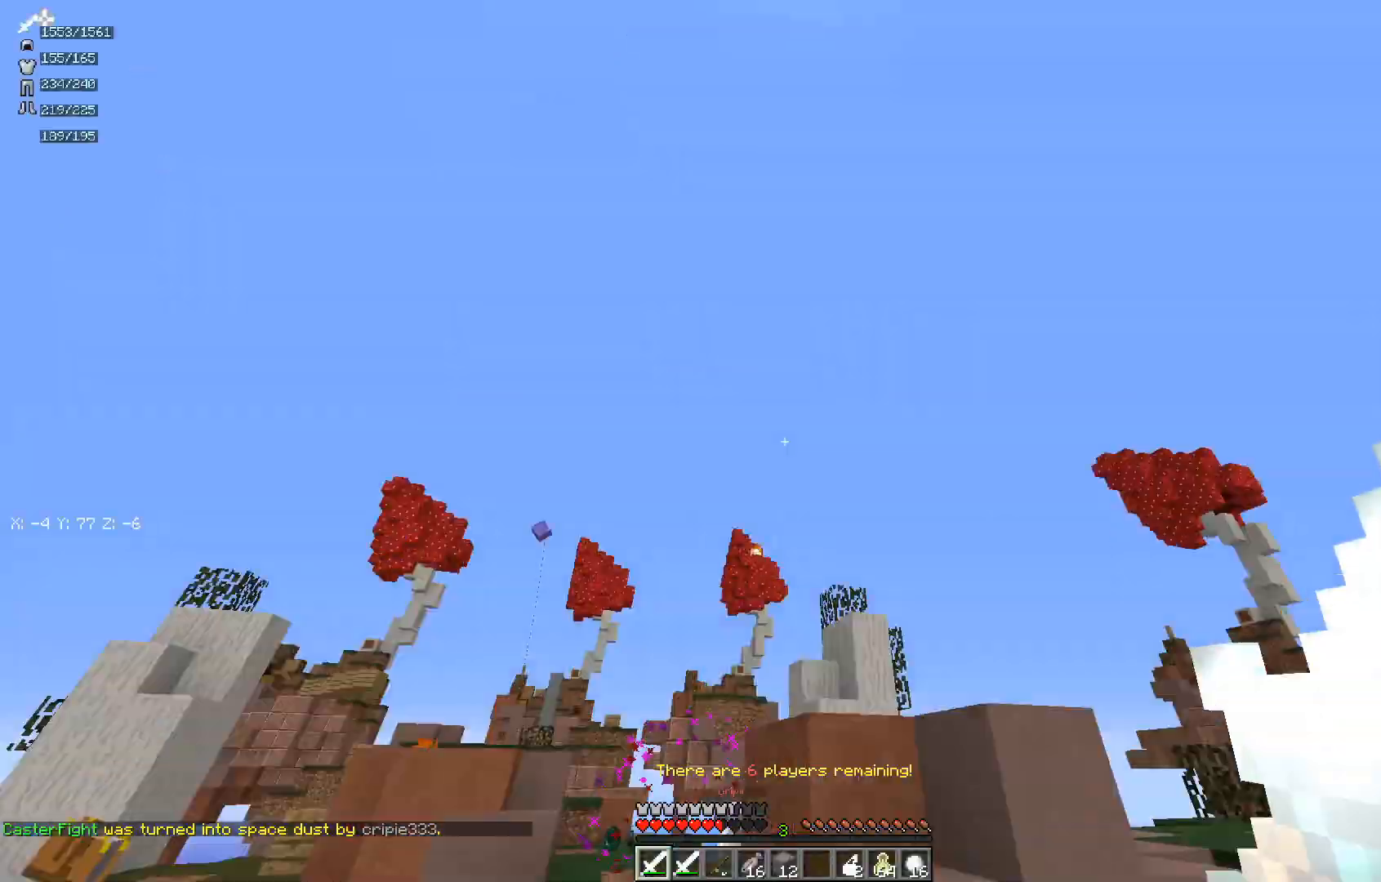
{"keys": ["a", "w"], "mouse": [], "events": [[100, "d", "up"], [183, "a", "down"]]}
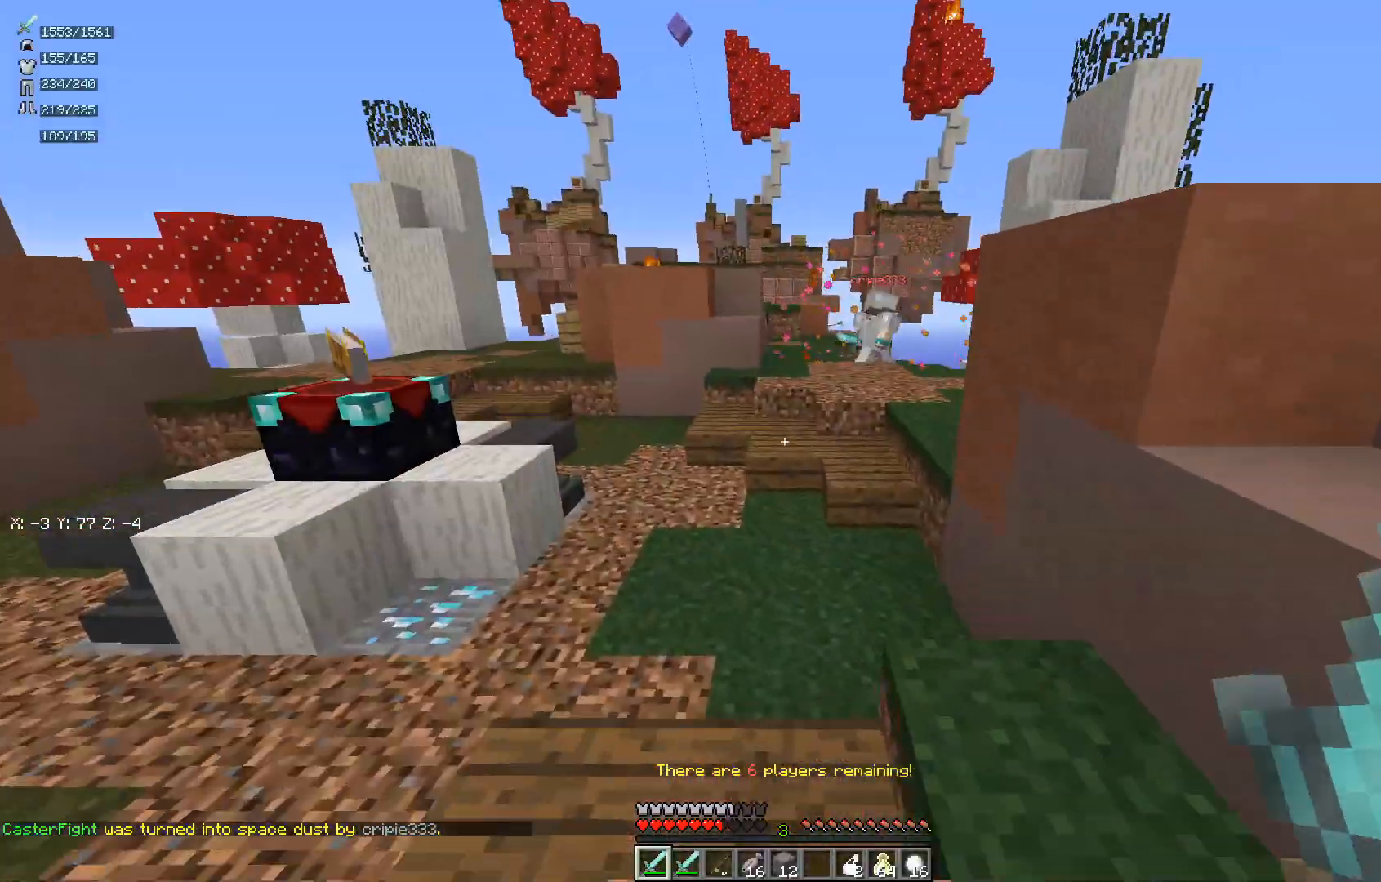
{"keys": ["w"], "mouse": [], "events": [[133, "a", "up"]]}